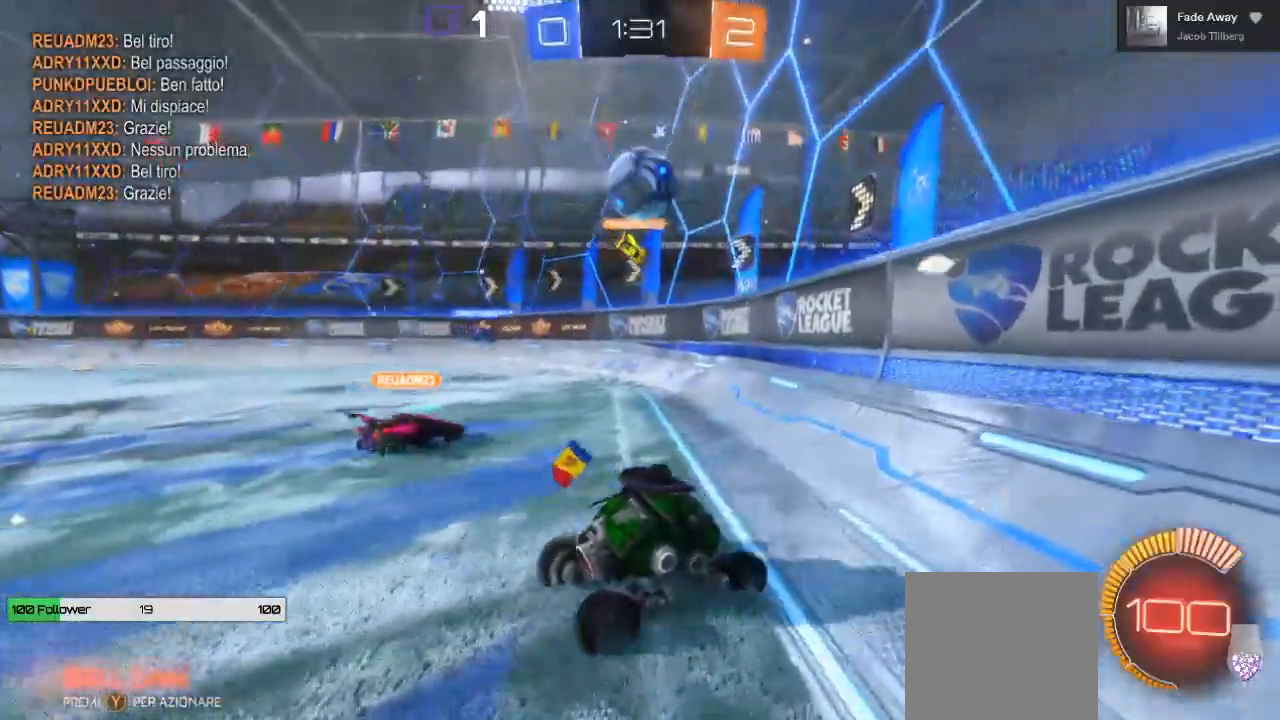
Gameplay with a controller (Xbox layout); each line is a JSON object with the inputs held at the frame after it. "events" lists button and stick changes between this image and that frame as [ms after this image, input, new state], when the widget could be followed in between. Not read: R3.
{"buttons": ["R2"], "left_stick": "right", "right_stick": "center", "events": [[33, "R2", "down"]]}
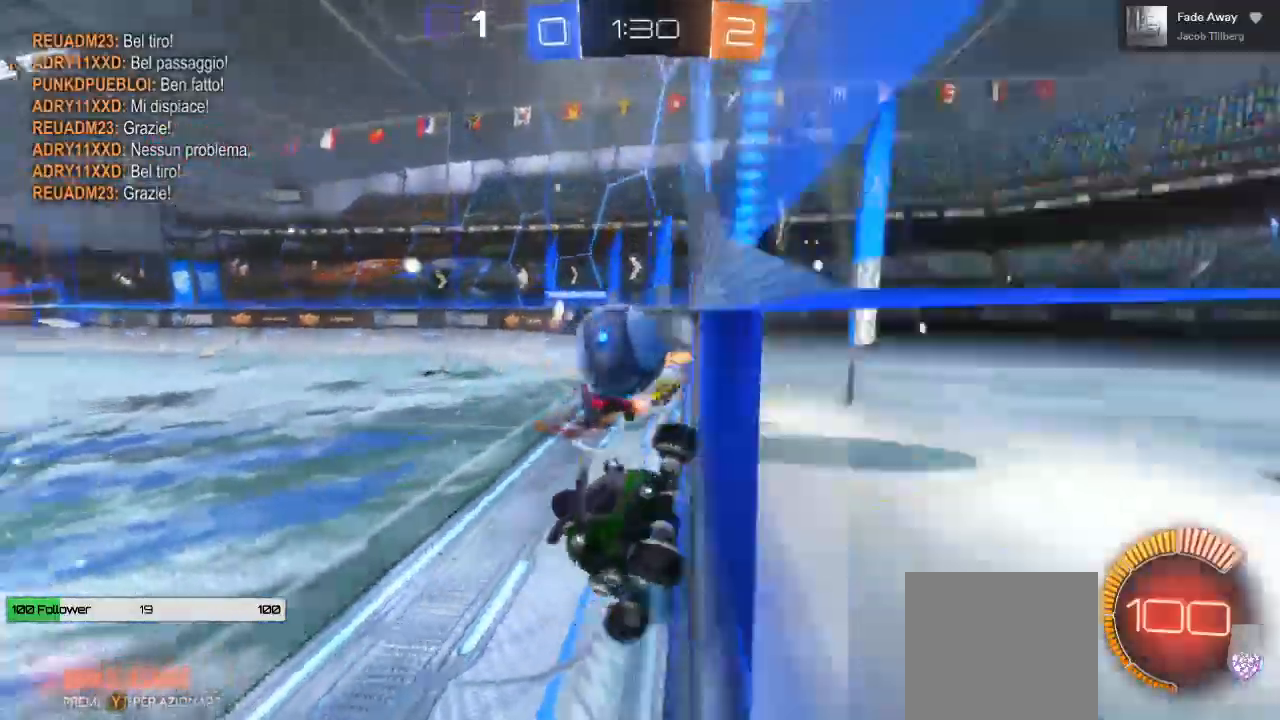
{"buttons": ["R2"], "left_stick": "right", "right_stick": "center", "events": []}
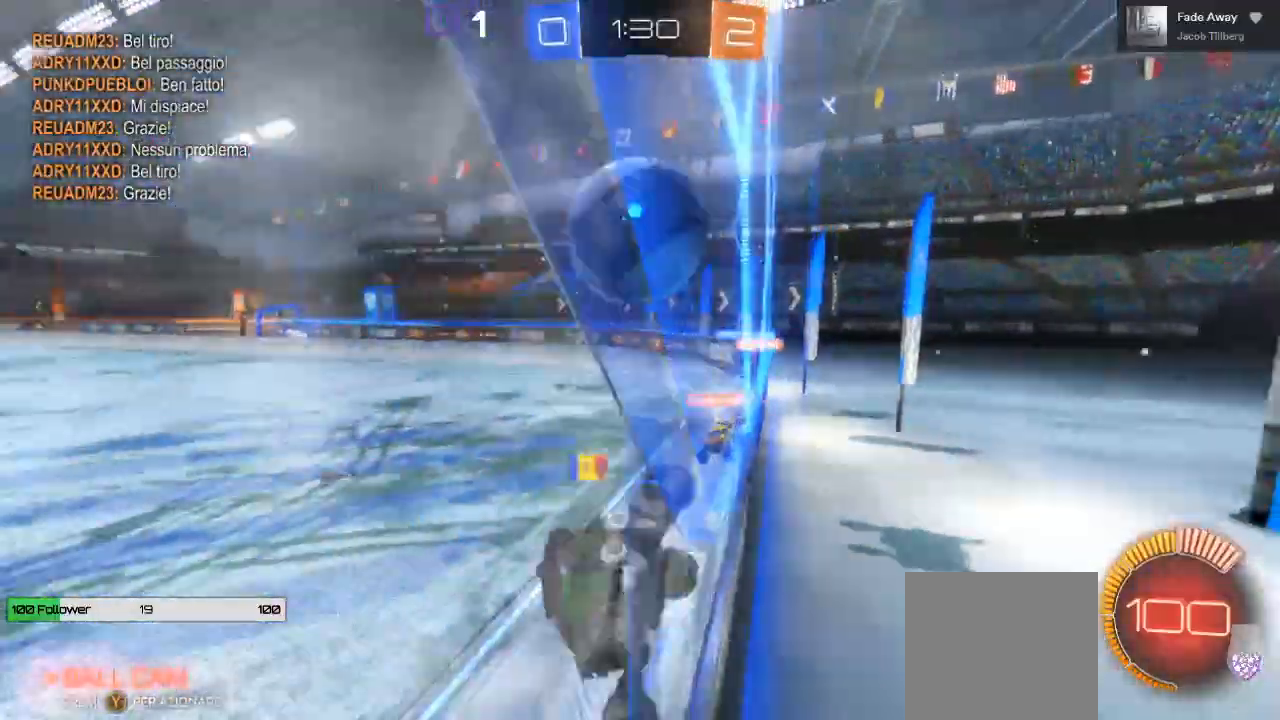
{"buttons": [], "left_stick": "center", "right_stick": "center", "events": [[33, "R2", "up"], [183, "left_stick", "left"], [317, "left_stick", "center"]]}
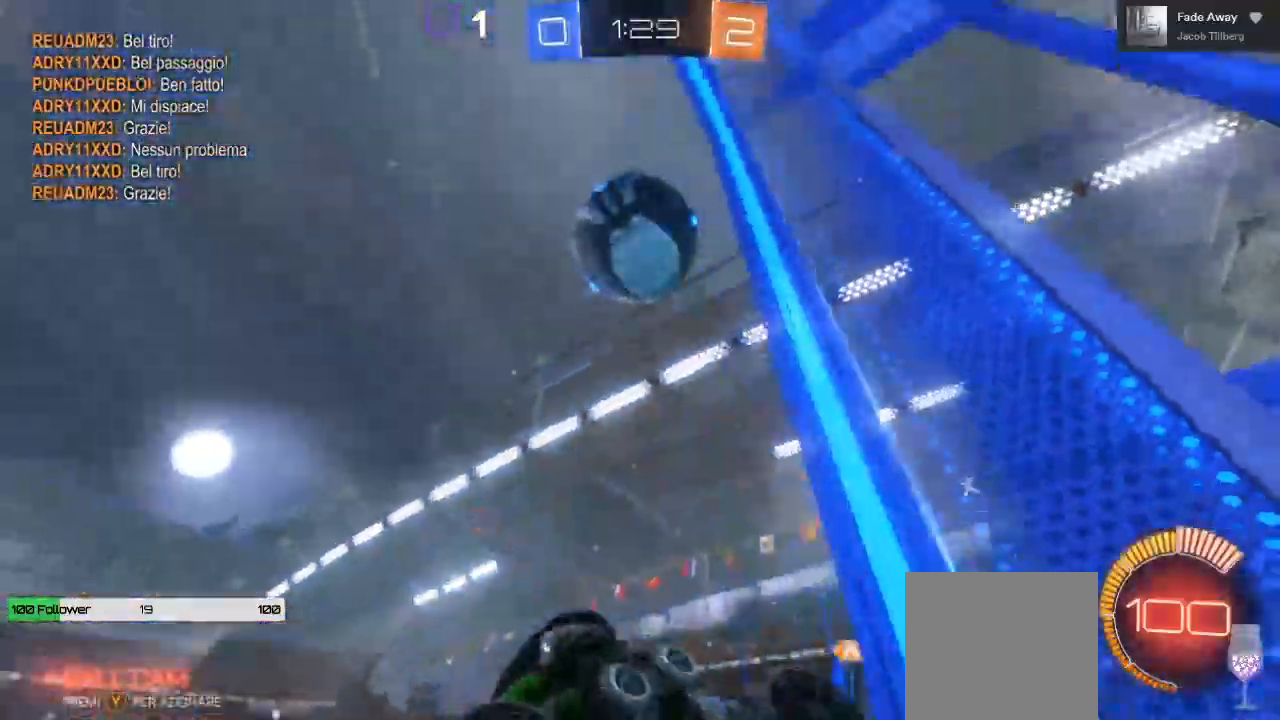
{"buttons": ["R2"], "left_stick": "right", "right_stick": "center", "events": [[100, "R2", "down"], [433, "left_stick", "right"]]}
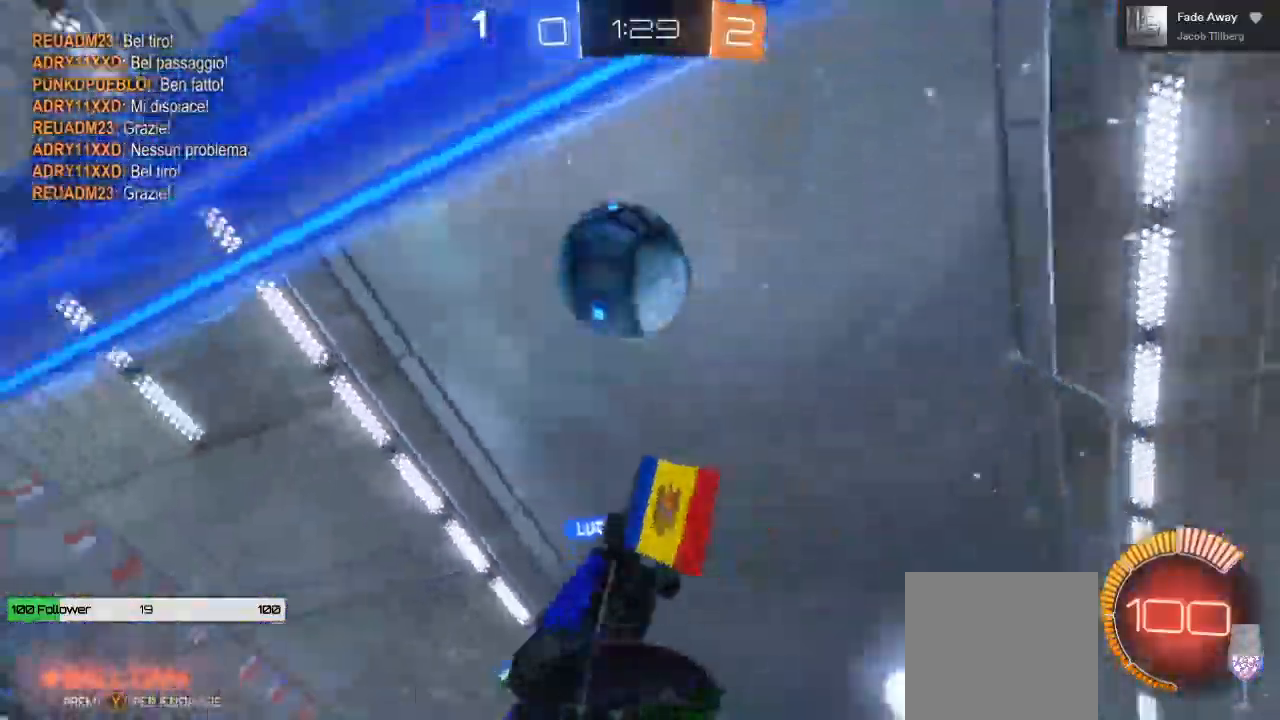
{"buttons": ["R2"], "left_stick": "center", "right_stick": "center", "events": [[83, "left_stick", "center"], [233, "left_stick", "left"], [433, "left_stick", "center"]]}
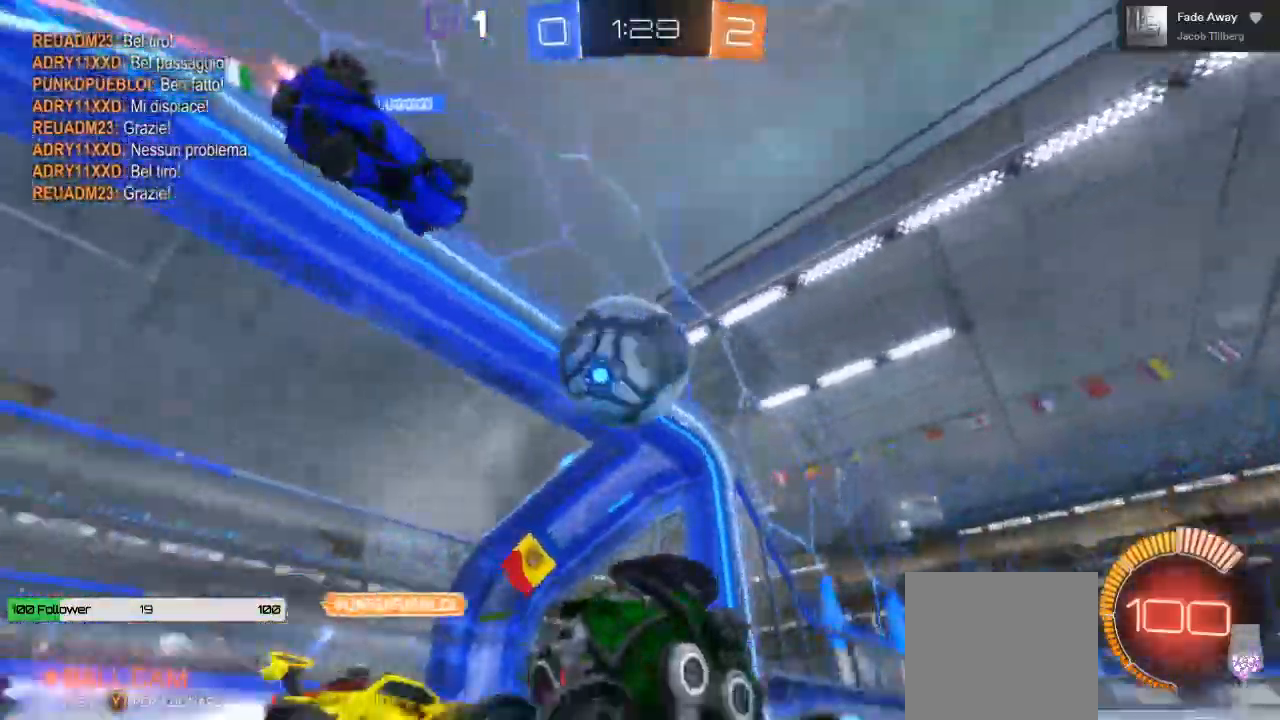
{"buttons": ["R2"], "left_stick": "center", "right_stick": "center", "events": [[50, "R2", "up"], [117, "left_stick", "left"], [383, "R2", "down"], [400, "left_stick", "center"]]}
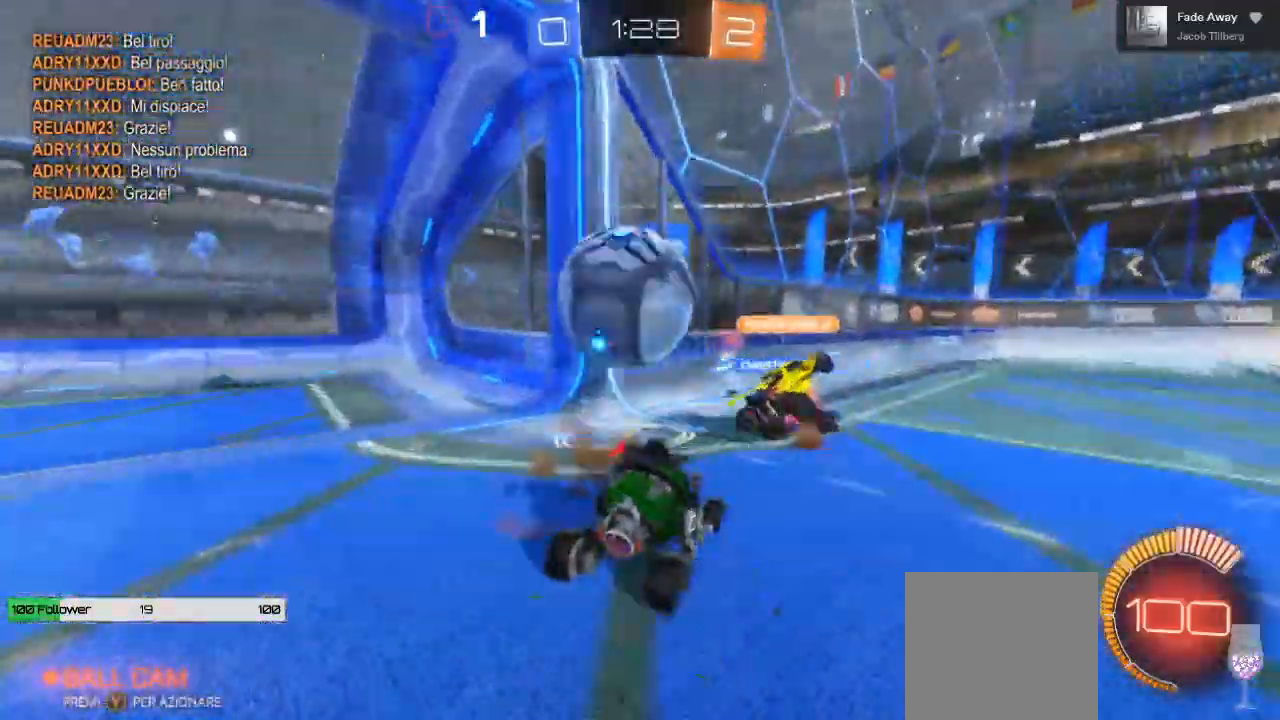
{"buttons": ["L2"], "left_stick": "left", "right_stick": "center", "events": [[367, "R2", "up"], [367, "left_stick", "left"], [467, "L2", "down"]]}
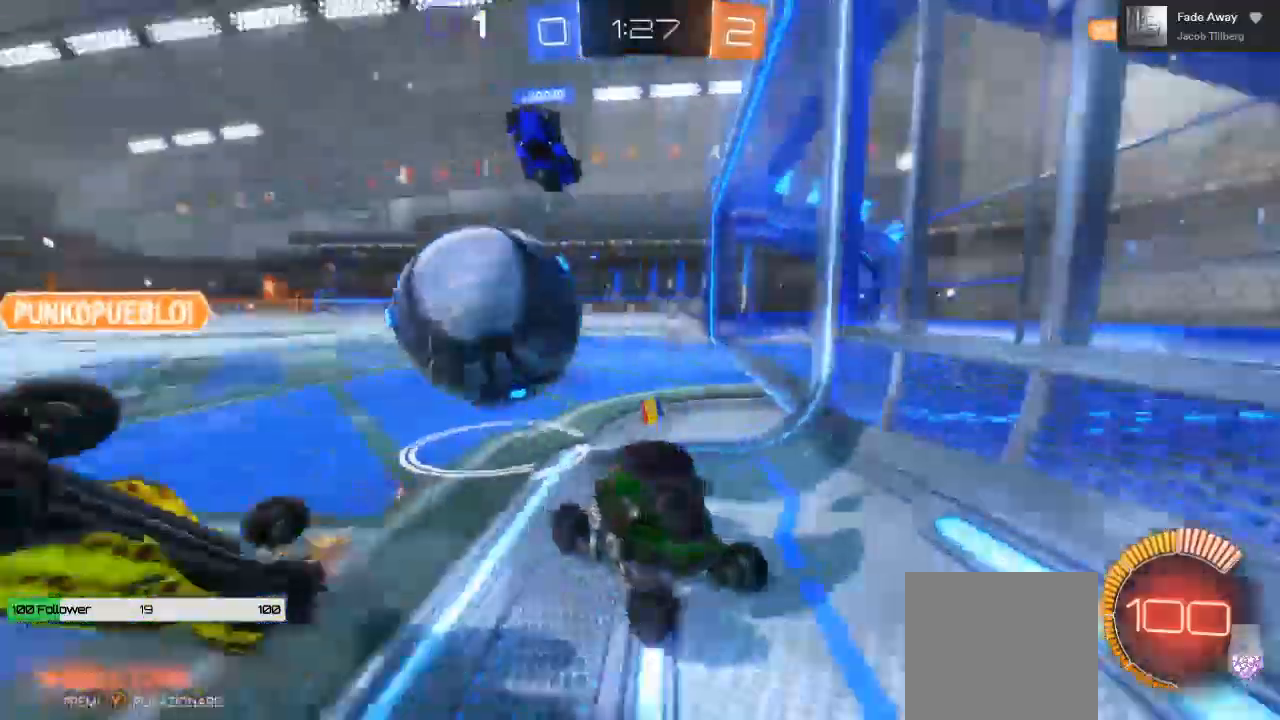
{"buttons": ["R2"], "left_stick": "right", "right_stick": "center", "events": [[17, "left_stick", "center"], [100, "left_stick", "right"], [167, "L2", "up"], [167, "R2", "down"]]}
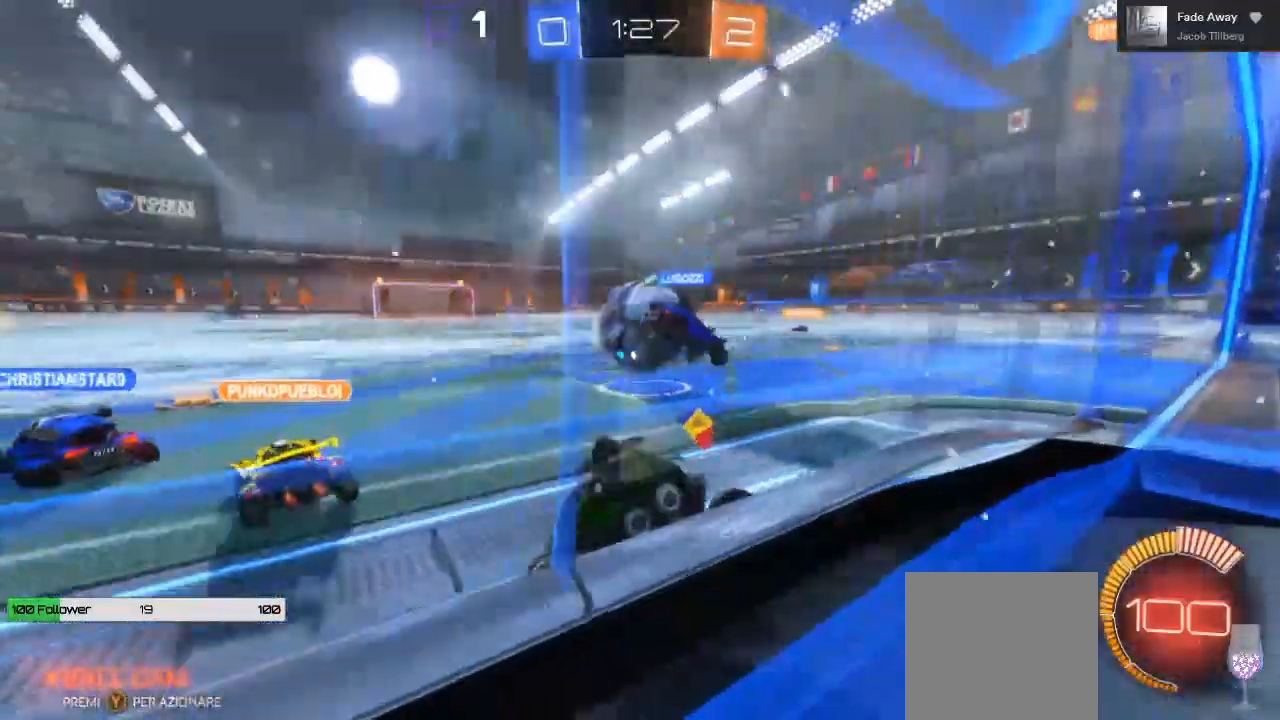
{"buttons": ["R2"], "left_stick": "right", "right_stick": "center", "events": []}
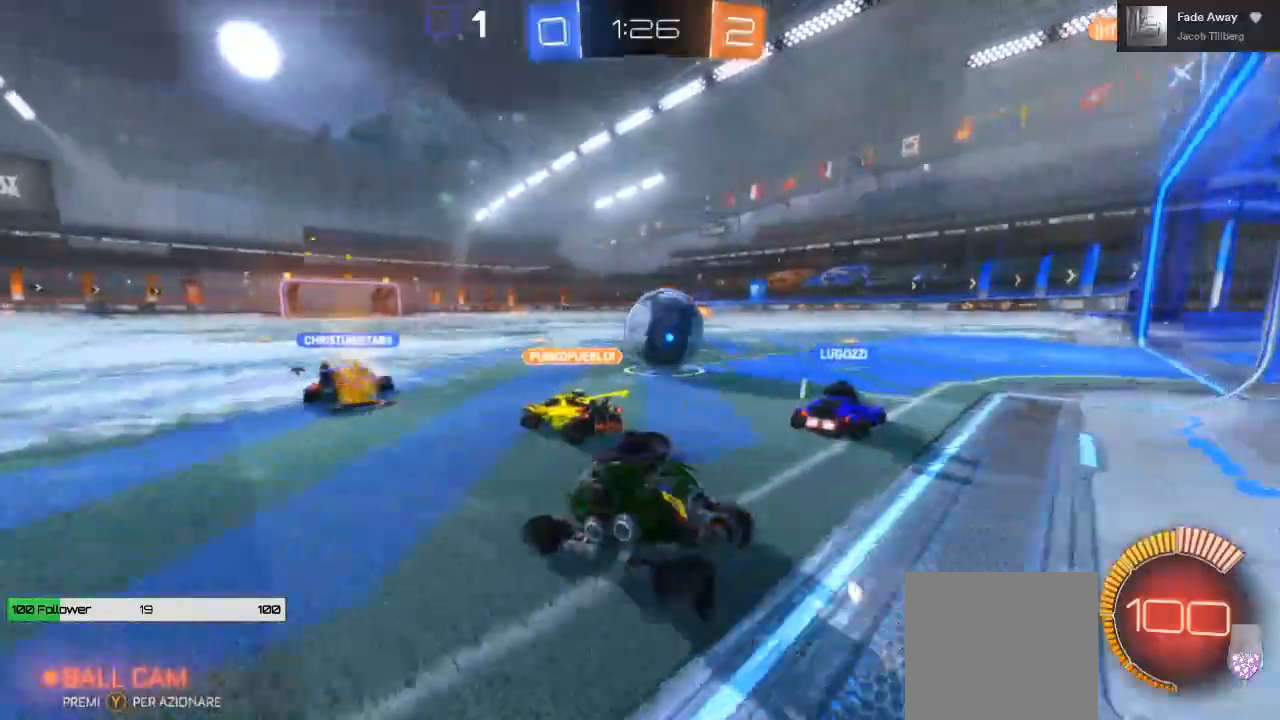
{"buttons": ["R2"], "left_stick": "right", "right_stick": "center", "events": []}
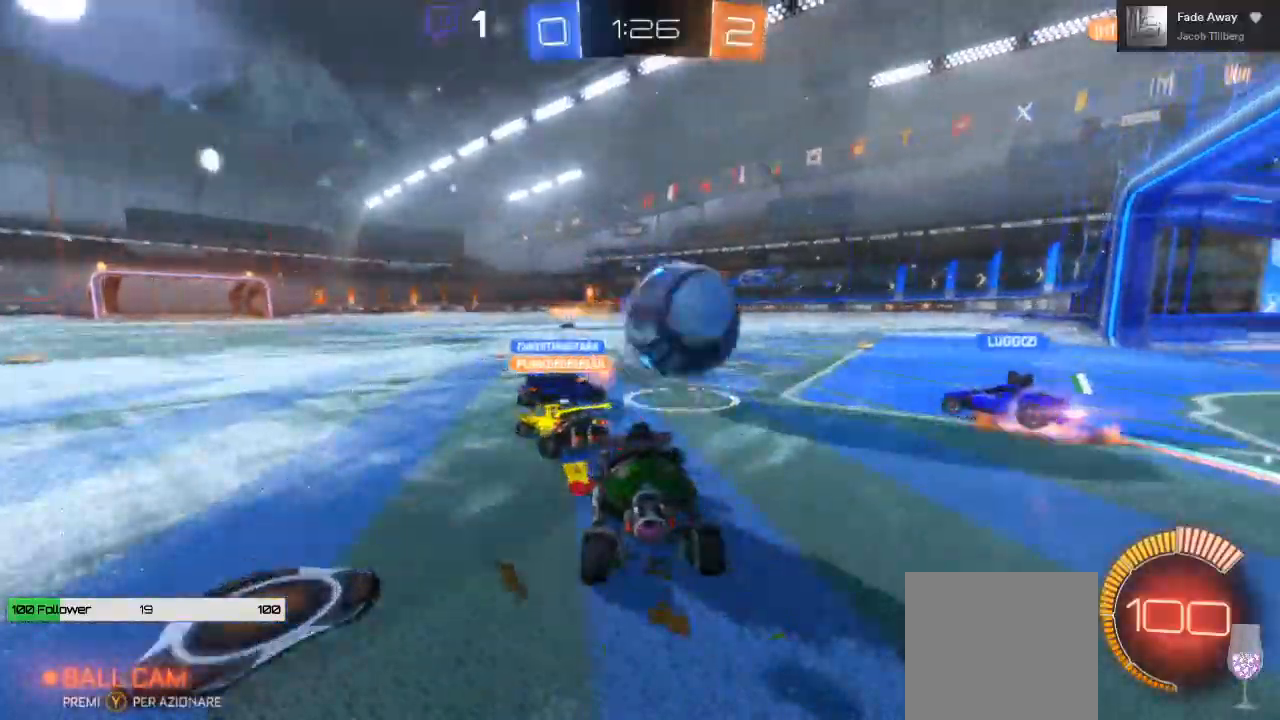
{"buttons": ["B", "R2"], "left_stick": "right", "right_stick": "center", "events": [[417, "B", "down"]]}
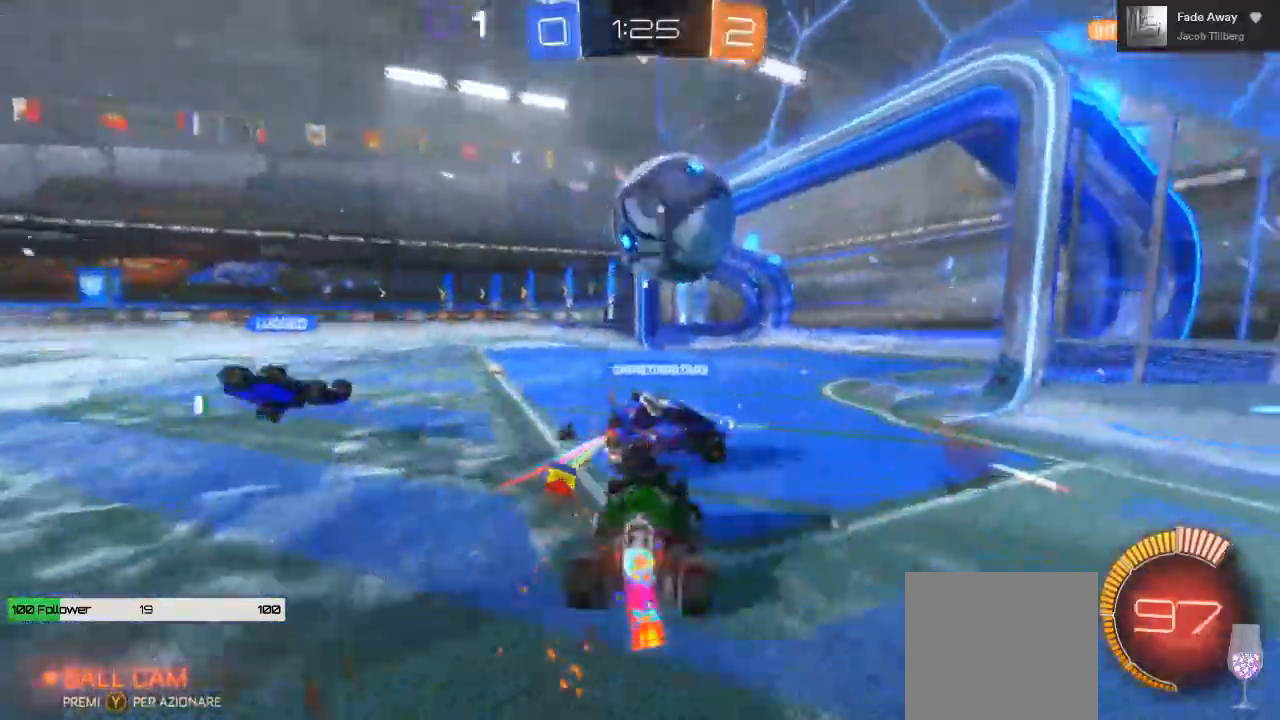
{"buttons": ["B", "R2"], "left_stick": "left", "right_stick": "center", "events": [[267, "left_stick", "center"], [317, "left_stick", "left"]]}
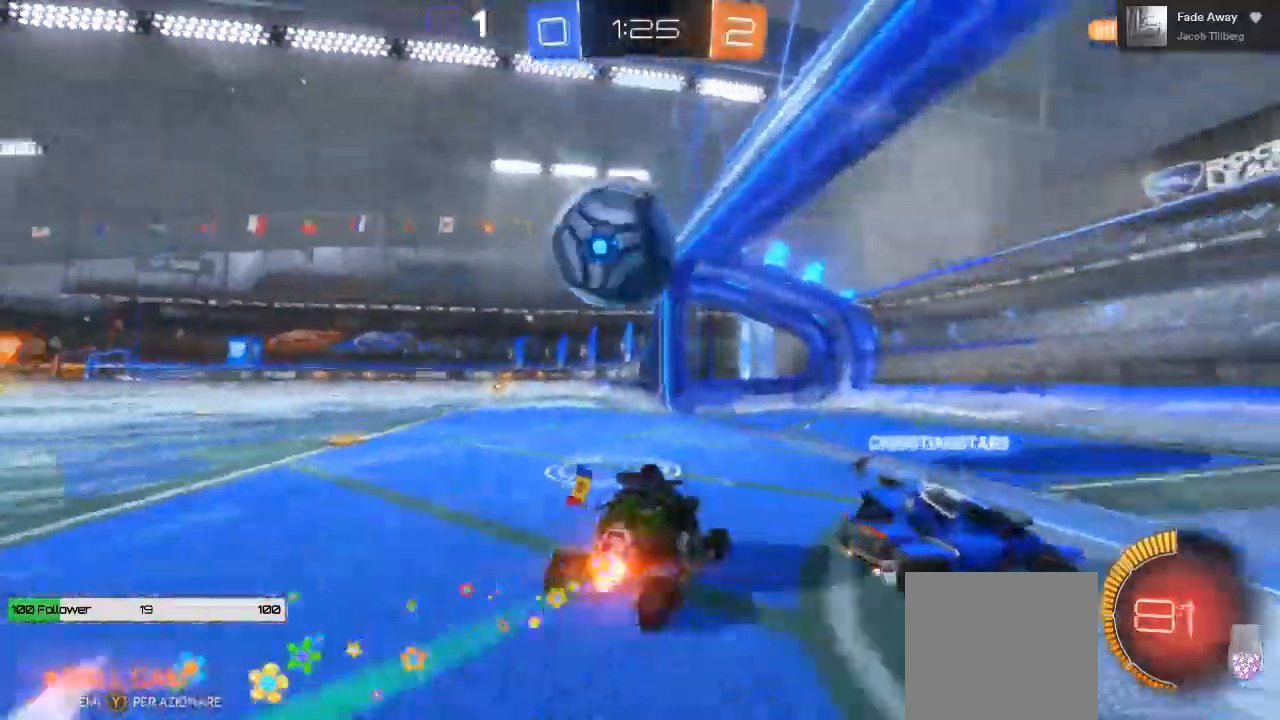
{"buttons": ["A", "R2", "L3"], "left_stick": "up-left", "right_stick": "center", "events": [[67, "B", "up"], [150, "A", "down"], [217, "left_stick", "right"], [250, "A", "up"], [300, "left_stick", "center"], [333, "A", "down"], [350, "L3", "down"], [350, "left_stick", "up-left"]]}